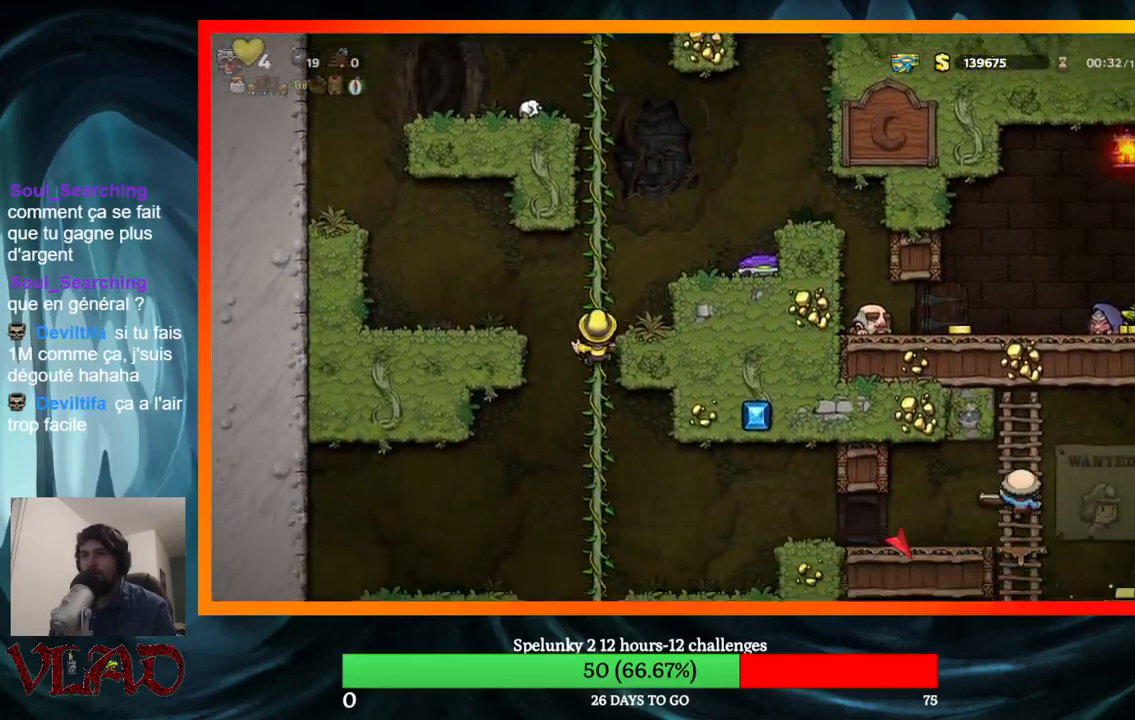
Gameplay with a controller (Xbox layout); each line is a JSON object with the inputs held at the frame after it. "events" lists button and stick changes between this image and that frame as [ms after this image, input, new state], when the widget could be followed in between. Not read: L1 R1 left_stick right_stick.
{"buttons": ["DPAD_DOWN"], "events": [[300, "DPAD_DOWN", "up"], [450, "DPAD_DOWN", "down"]]}
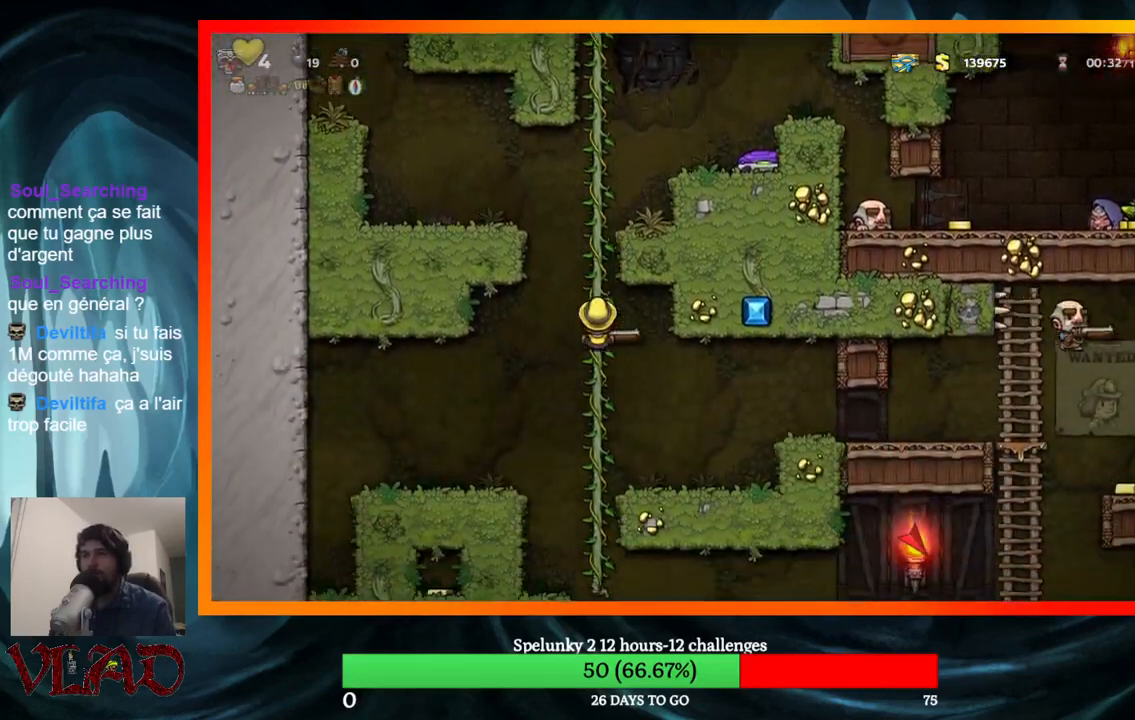
{"buttons": ["A", "X"], "events": [[400, "DPAD_DOWN", "up"], [417, "A", "down"], [450, "X", "down"]]}
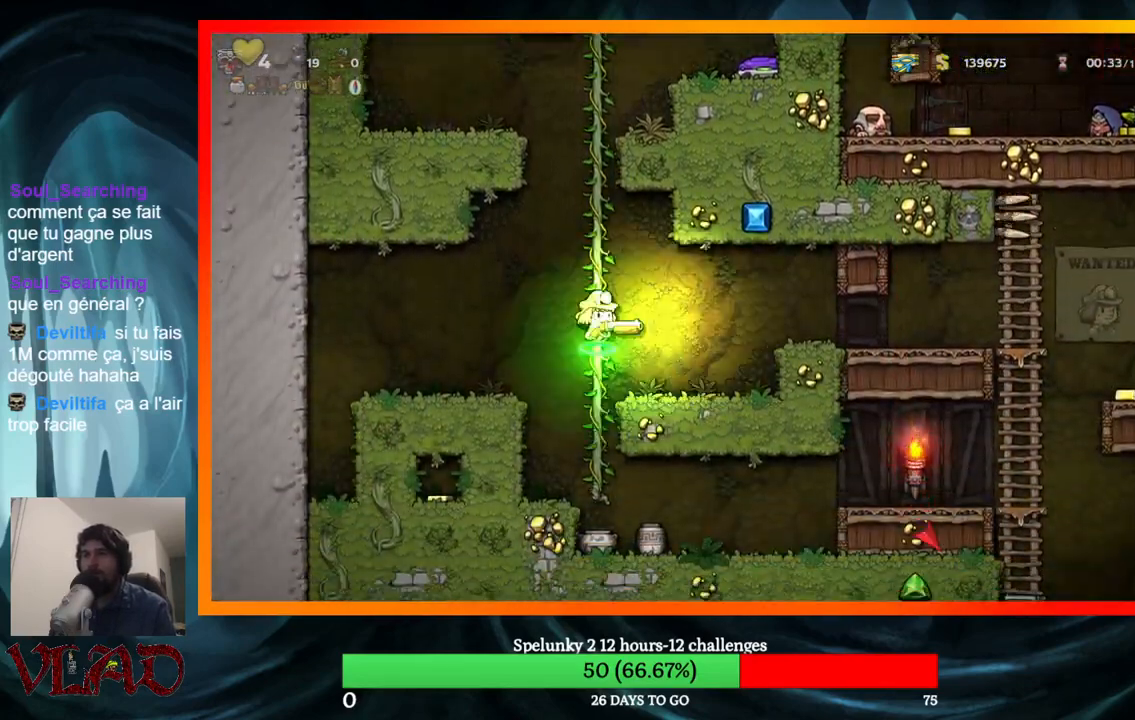
{"buttons": ["DPAD_UP"], "events": [[150, "A", "up"], [150, "X", "up"], [383, "DPAD_RIGHT", "down"], [417, "DPAD_UP", "down"], [483, "DPAD_RIGHT", "up"]]}
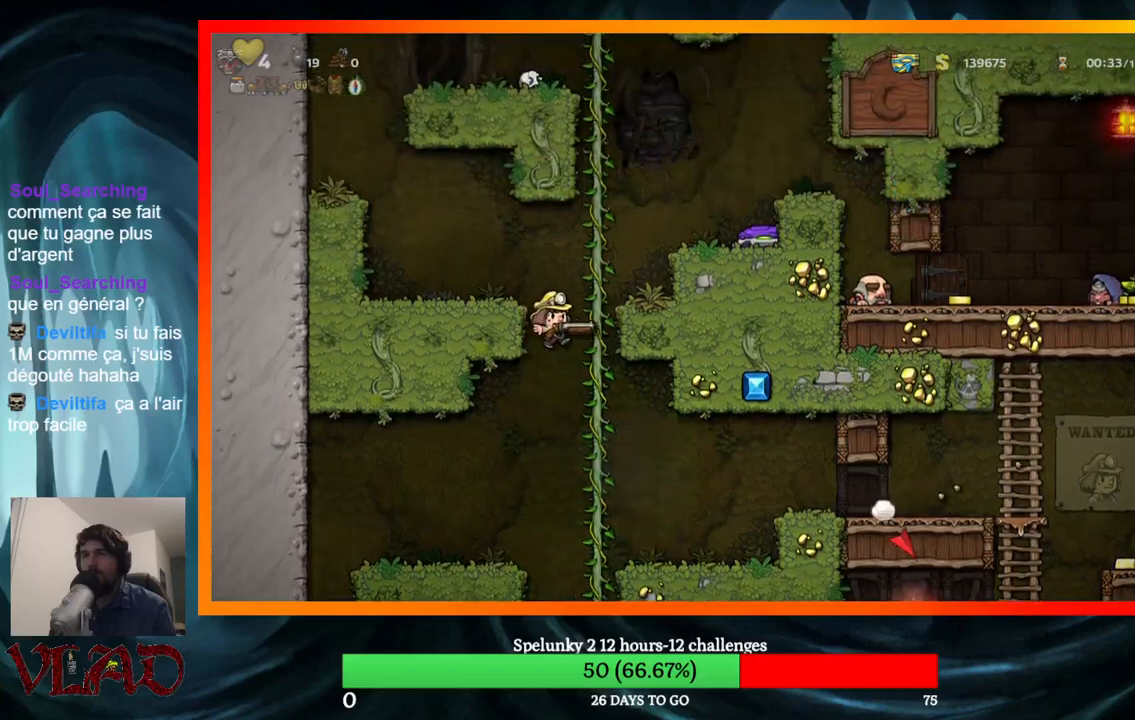
{"buttons": ["DPAD_DOWN"], "events": [[83, "DPAD_UP", "up"], [100, "DPAD_DOWN", "down"]]}
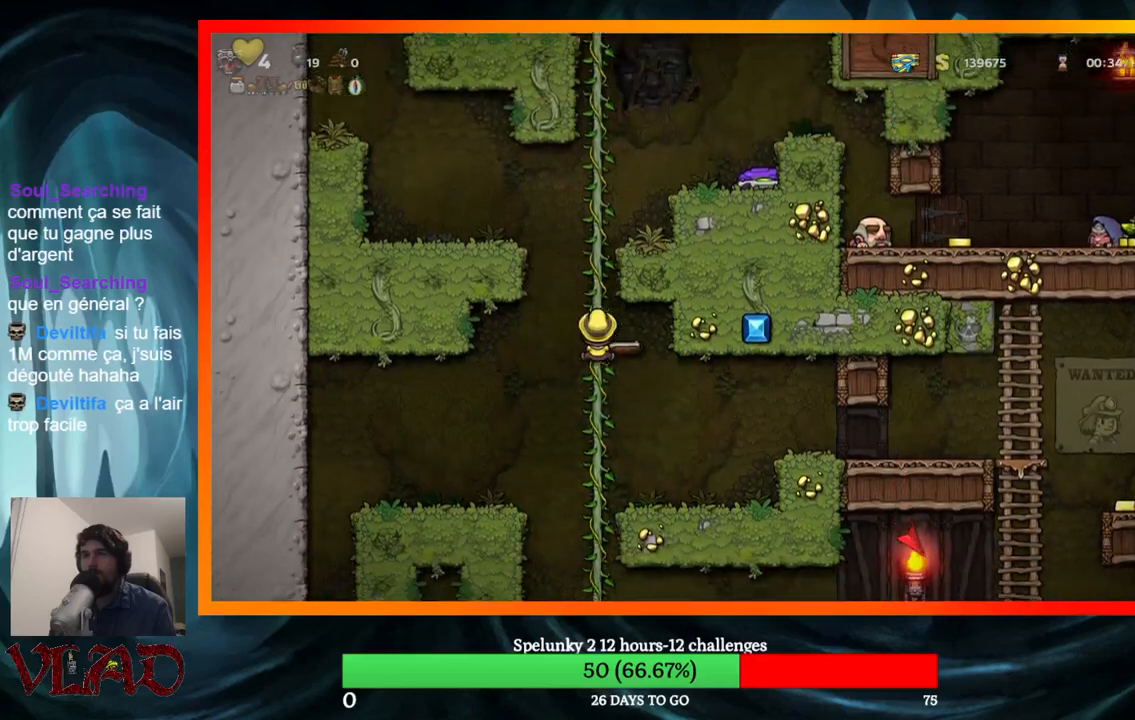
{"buttons": [], "events": [[333, "DPAD_DOWN", "up"]]}
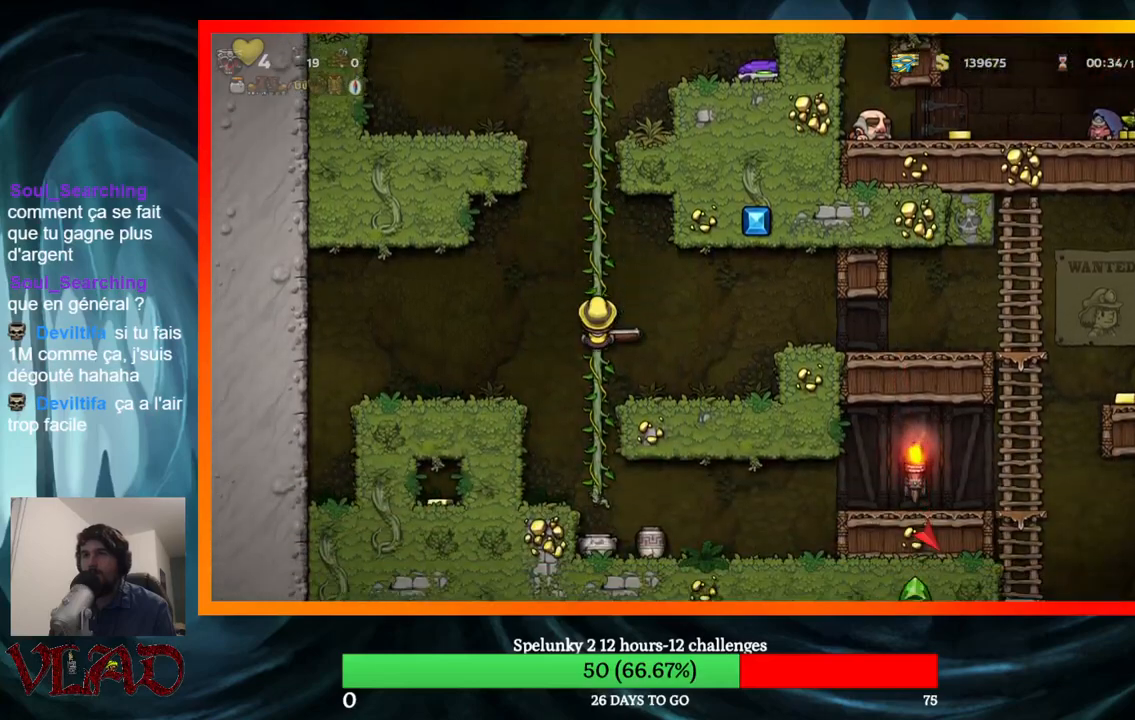
{"buttons": [], "events": [[50, "A", "down"], [83, "X", "down"], [283, "A", "up"], [300, "X", "up"]]}
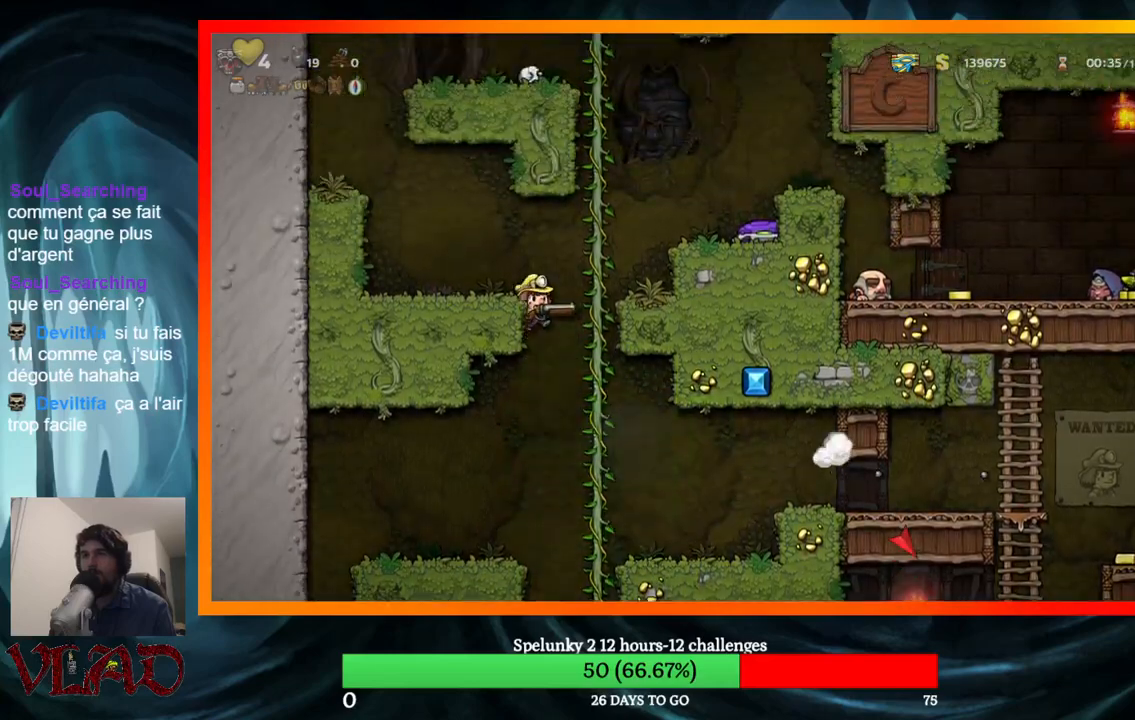
{"buttons": ["DPAD_DOWN", "DPAD_RIGHT"], "events": [[183, "DPAD_UP", "down"], [333, "DPAD_RIGHT", "down"], [367, "DPAD_UP", "up"], [417, "DPAD_DOWN", "down"]]}
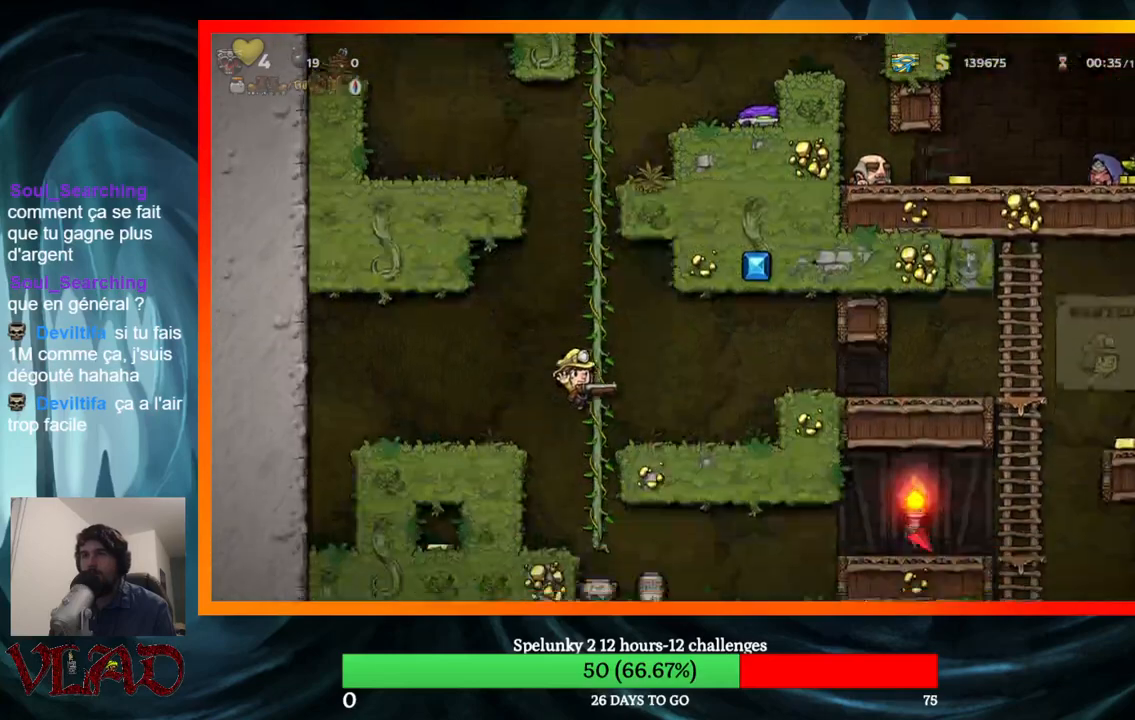
{"buttons": [], "events": [[17, "DPAD_RIGHT", "up"], [183, "DPAD_DOWN", "up"]]}
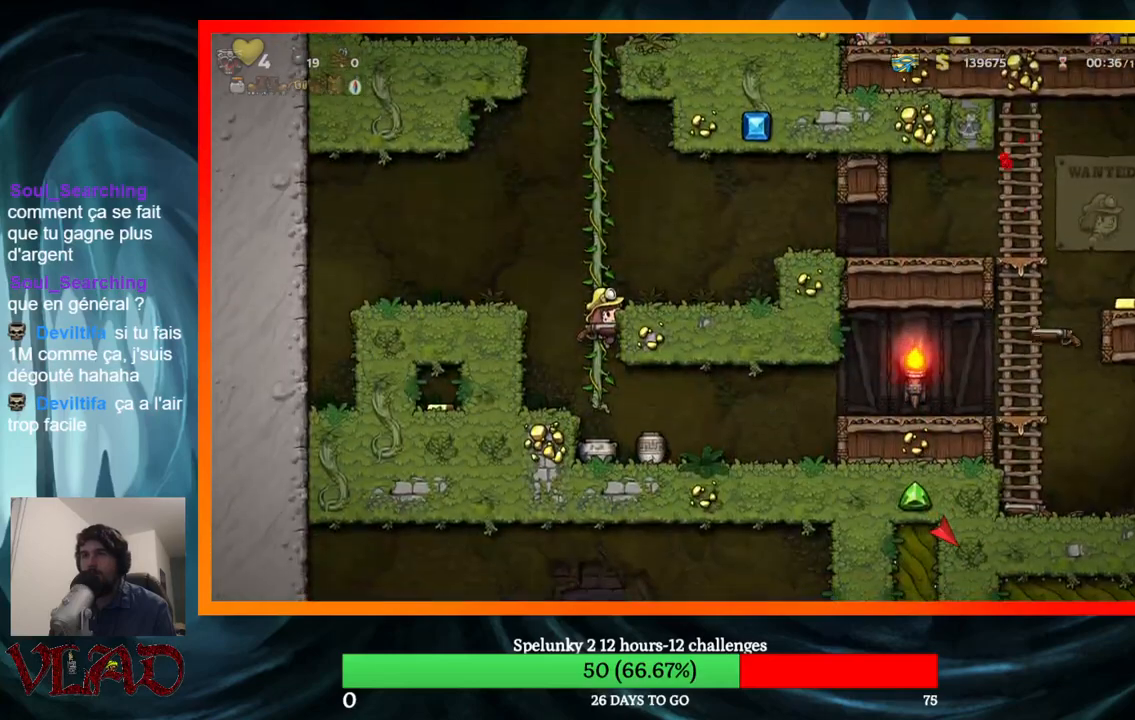
{"buttons": ["DPAD_DOWN"], "events": [[17, "DPAD_UP", "down"], [50, "A", "down"], [150, "A", "up"], [400, "DPAD_UP", "up"], [467, "DPAD_DOWN", "down"]]}
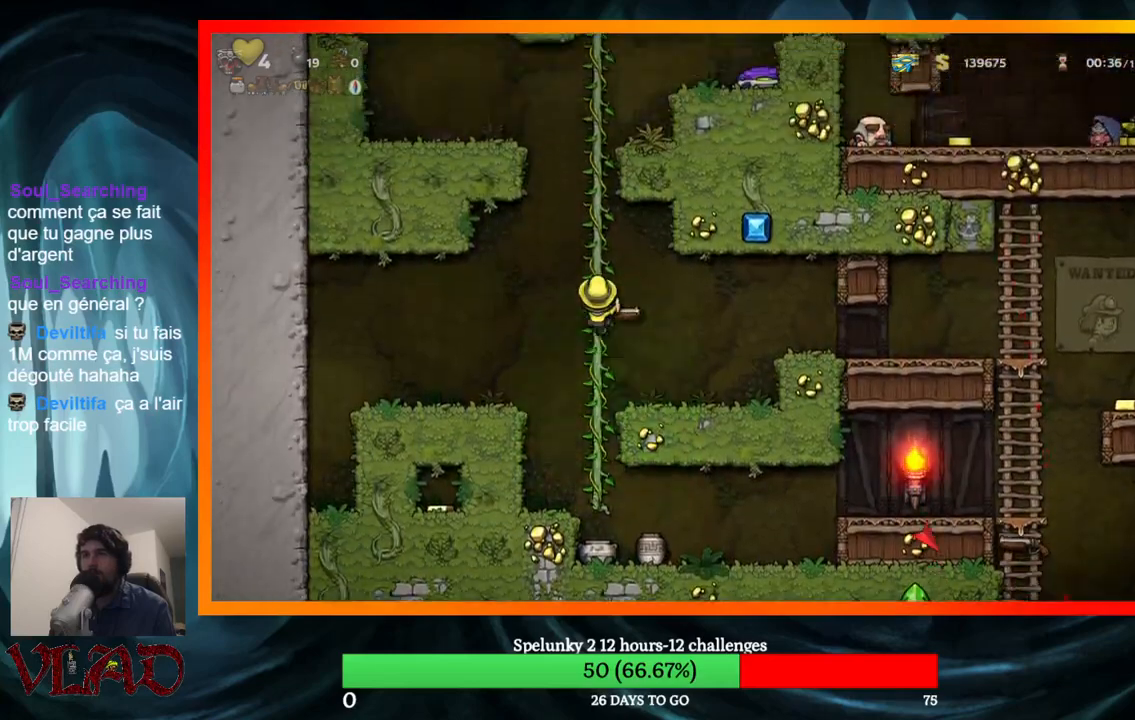
{"buttons": [], "events": [[133, "DPAD_DOWN", "up"], [333, "DPAD_UP", "down"], [417, "DPAD_UP", "up"]]}
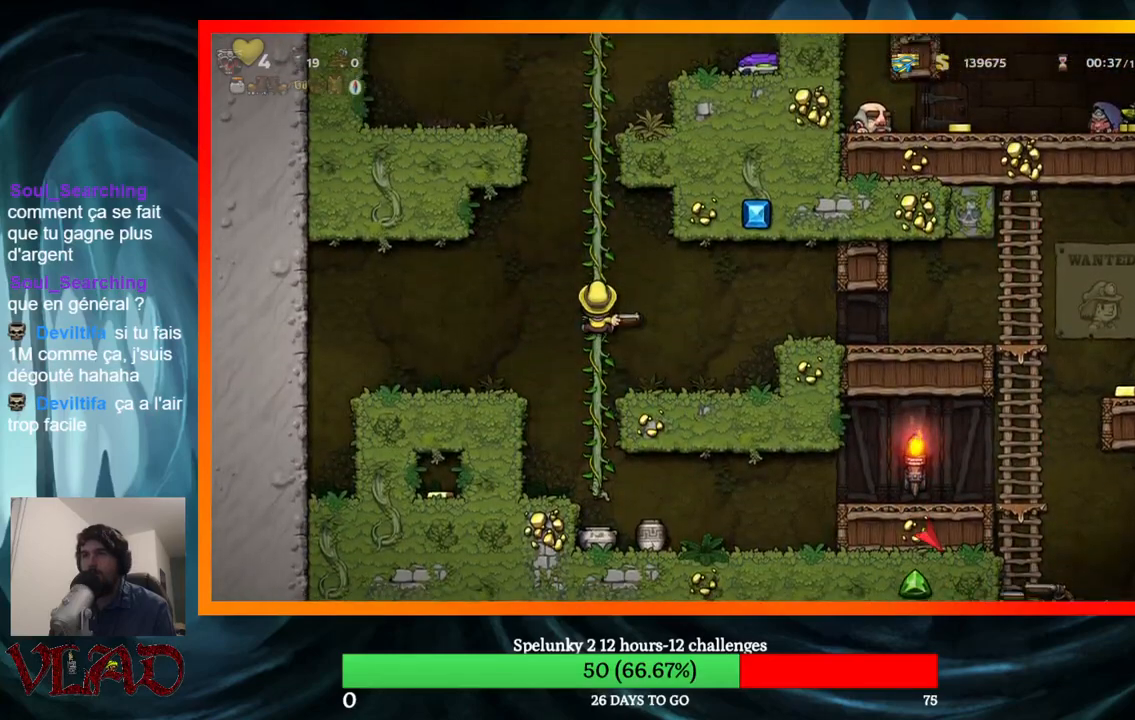
{"buttons": [], "events": [[150, "DPAD_DOWN", "down"], [200, "DPAD_DOWN", "up"]]}
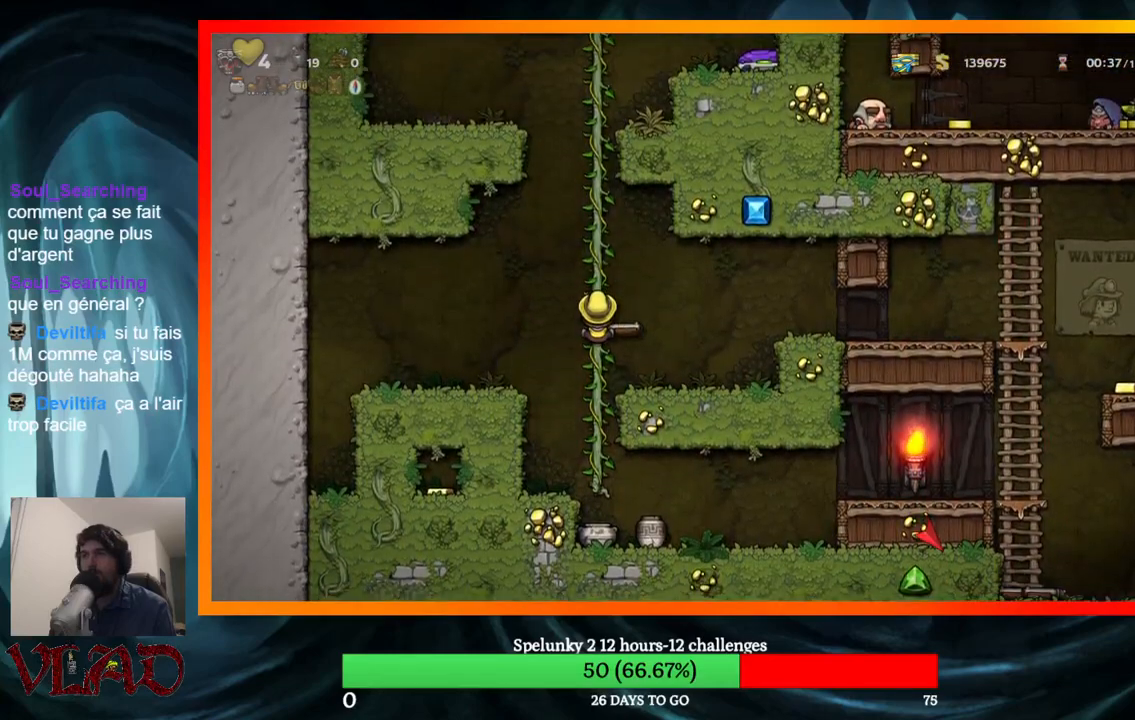
{"buttons": [], "events": [[133, "A", "down"], [167, "X", "down"], [350, "A", "up"], [350, "X", "up"]]}
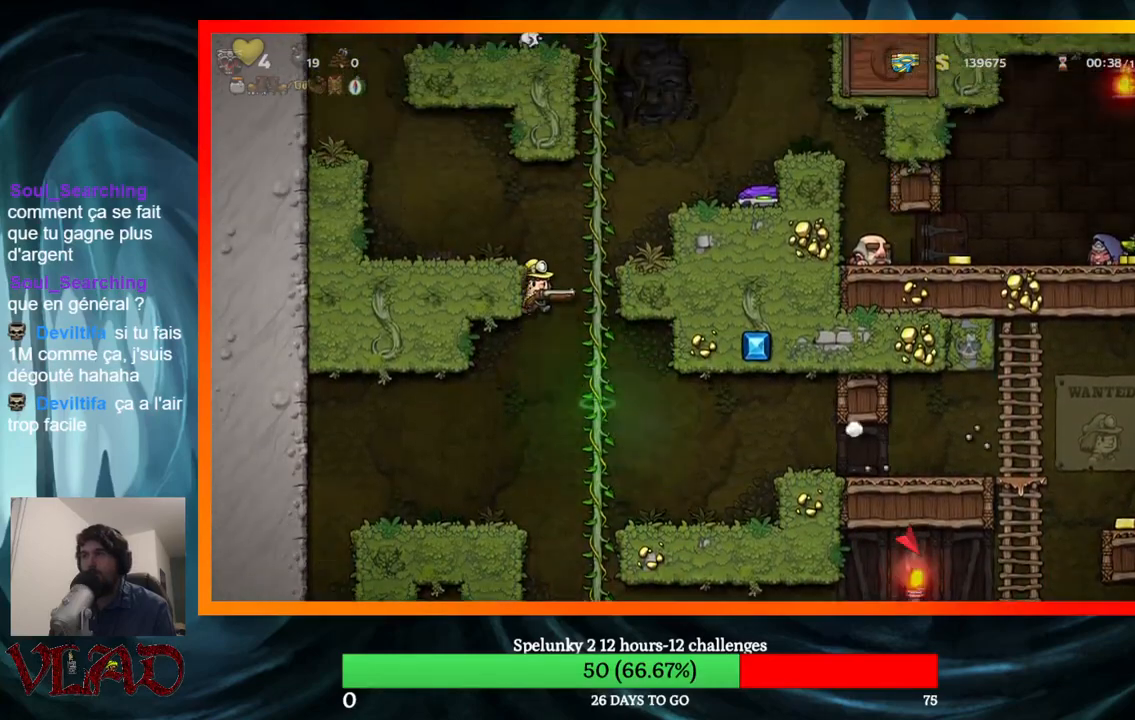
{"buttons": ["DPAD_UP"], "events": [[350, "DPAD_UP", "down"]]}
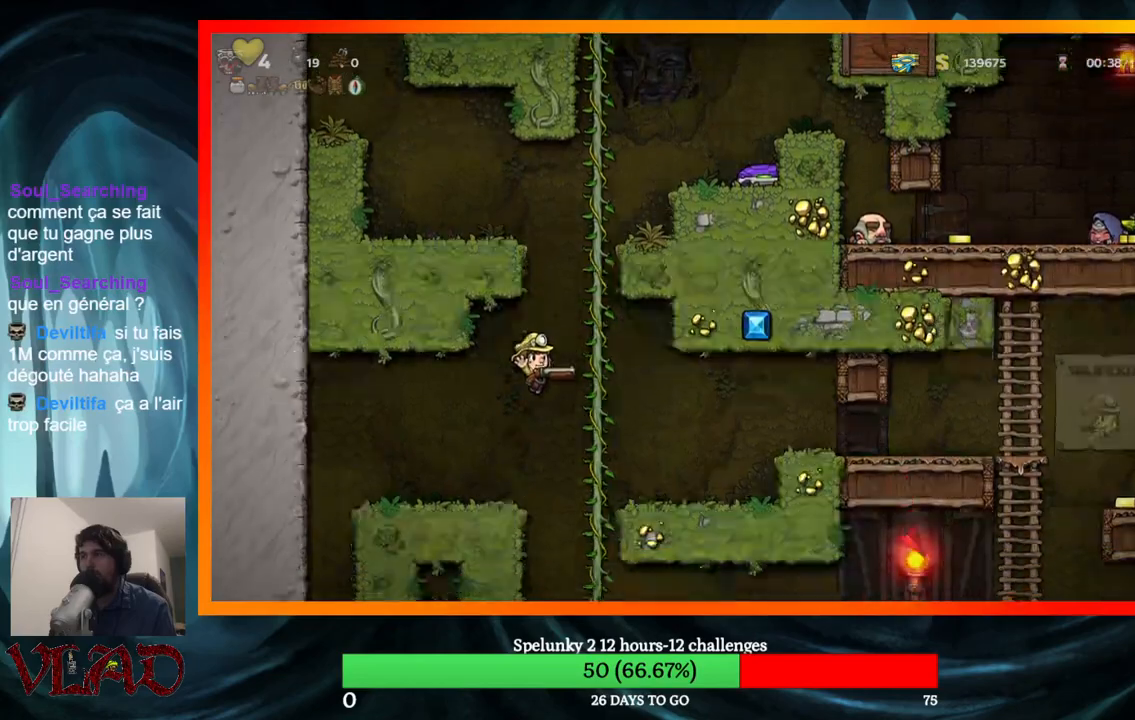
{"buttons": ["DPAD_UP"], "events": [[17, "DPAD_RIGHT", "down"], [83, "DPAD_UP", "up"], [100, "DPAD_DOWN", "down"], [233, "DPAD_RIGHT", "up"], [250, "DPAD_DOWN", "up"], [267, "DPAD_UP", "down"]]}
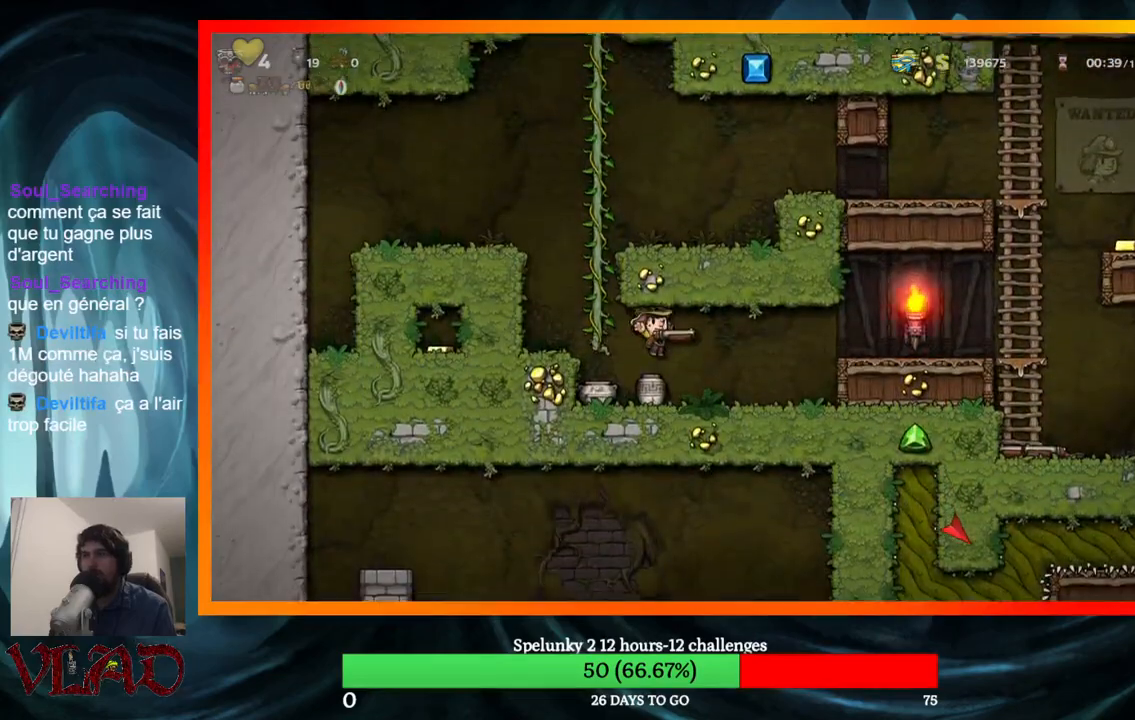
{"buttons": ["DPAD_UP"], "events": [[33, "DPAD_LEFT", "down"], [100, "DPAD_LEFT", "up"], [283, "DPAD_UP", "up"], [467, "DPAD_UP", "down"]]}
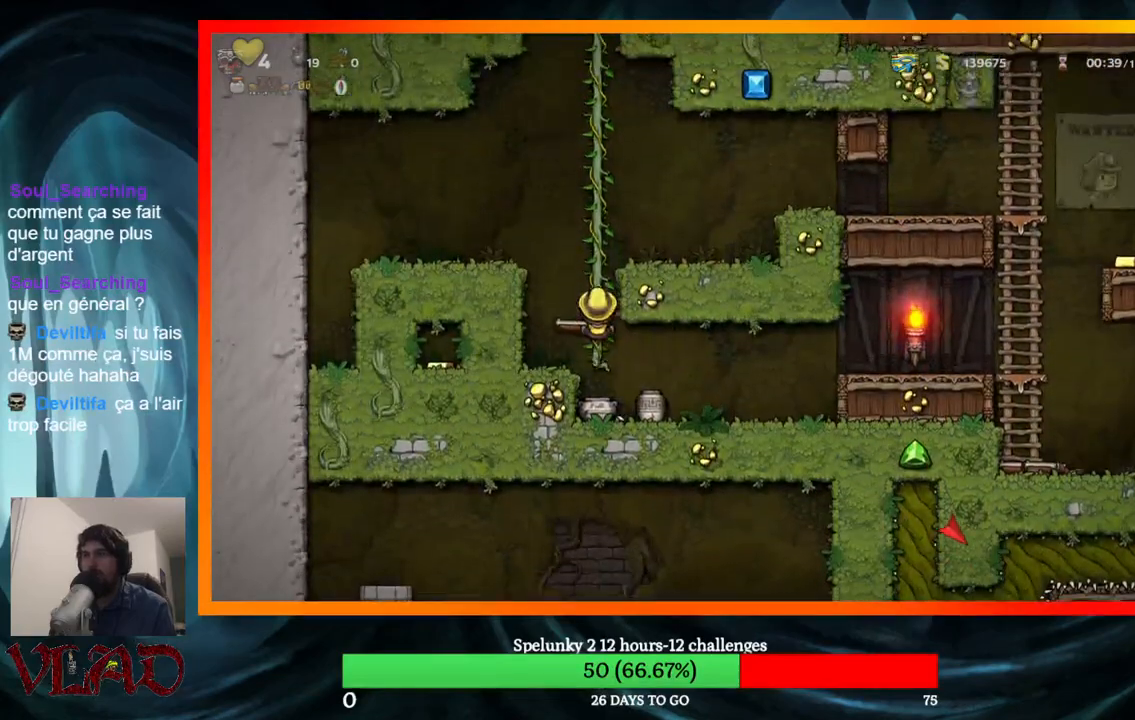
{"buttons": ["A", "X", "DPAD_RIGHT"], "events": [[383, "DPAD_RIGHT", "down"], [417, "A", "down"], [450, "DPAD_UP", "up"], [500, "X", "down"]]}
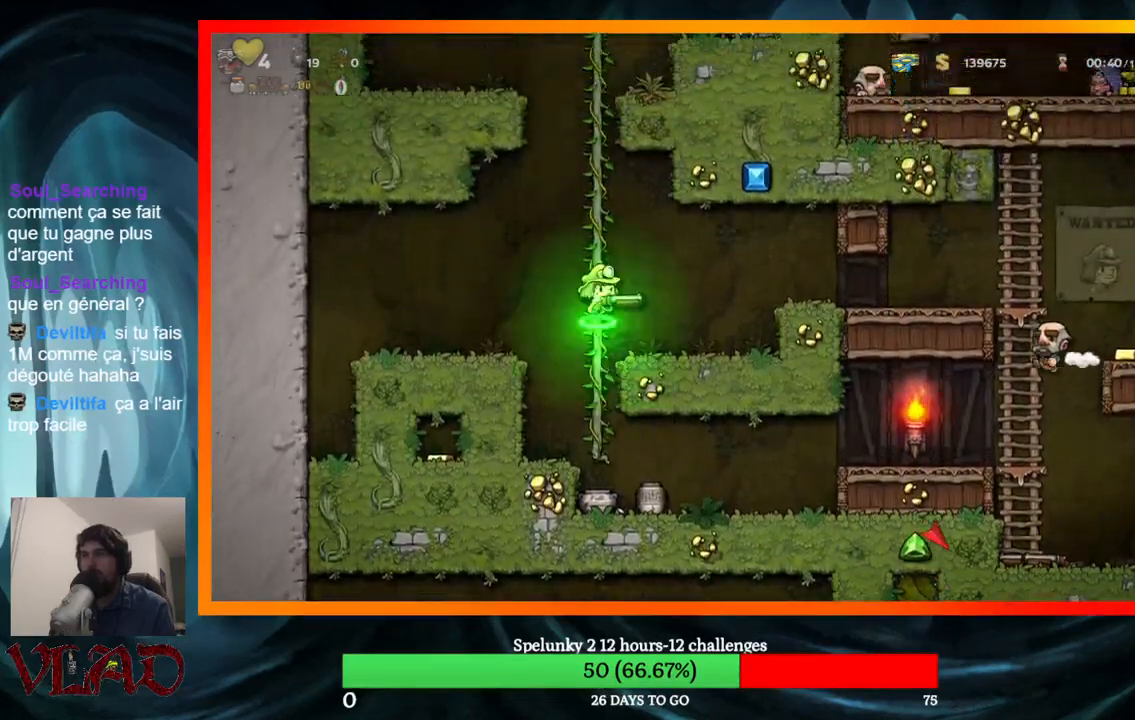
{"buttons": ["DPAD_UP"], "events": [[17, "DPAD_RIGHT", "up"], [183, "A", "up"], [183, "X", "up"], [450, "DPAD_UP", "down"]]}
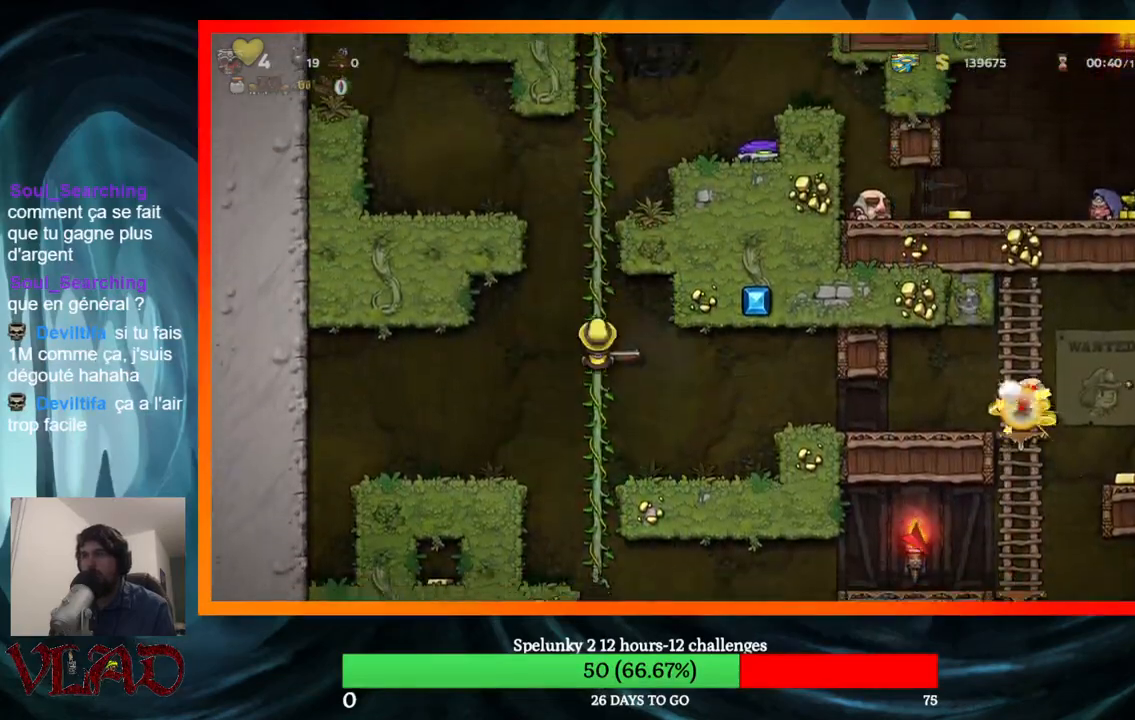
{"buttons": ["A", "DPAD_RIGHT"], "events": [[250, "DPAD_RIGHT", "down"], [250, "DPAD_UP", "up"], [283, "DPAD_DOWN", "down"], [300, "DPAD_RIGHT", "up"], [383, "A", "down"], [483, "DPAD_DOWN", "up"], [483, "DPAD_RIGHT", "down"]]}
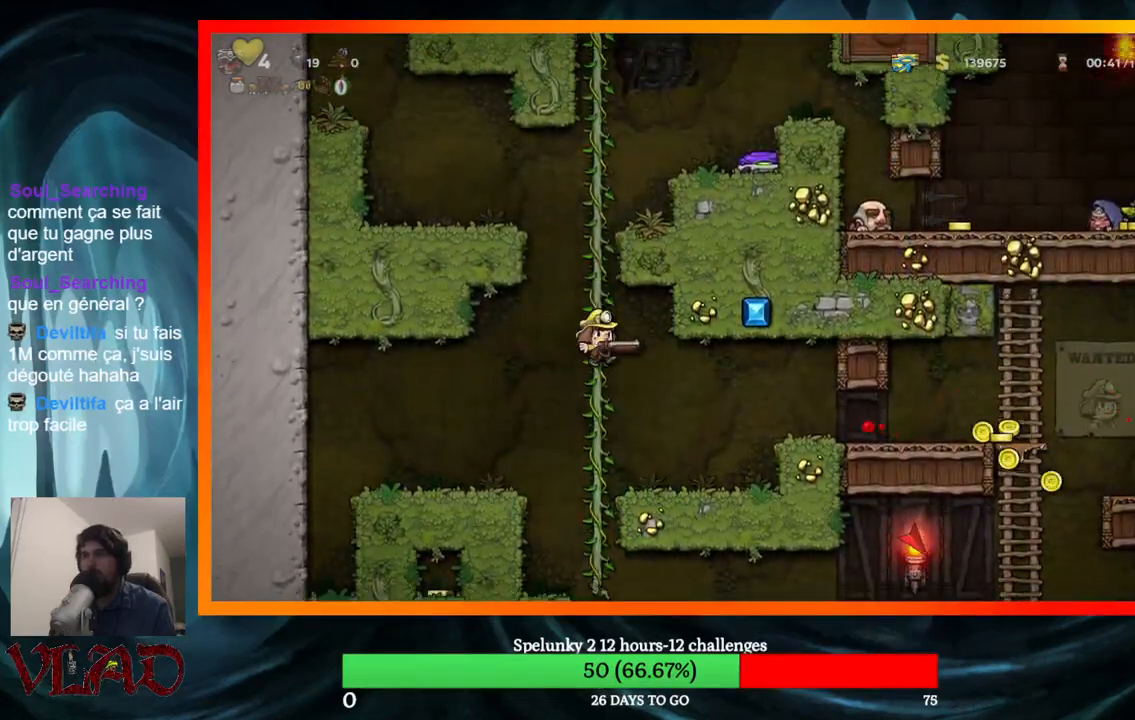
{"buttons": ["DPAD_RIGHT"], "events": [[17, "A", "up"], [233, "A", "down"], [333, "A", "up"]]}
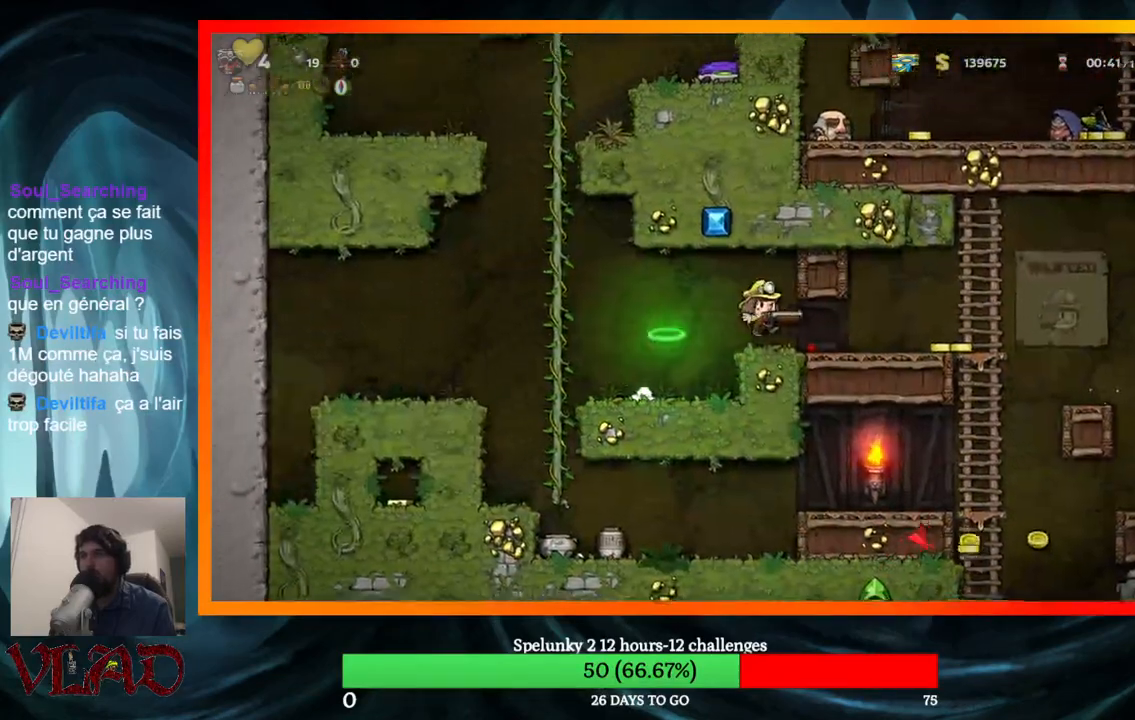
{"buttons": ["DPAD_RIGHT"], "events": [[250, "DPAD_RIGHT", "up"], [450, "DPAD_RIGHT", "down"]]}
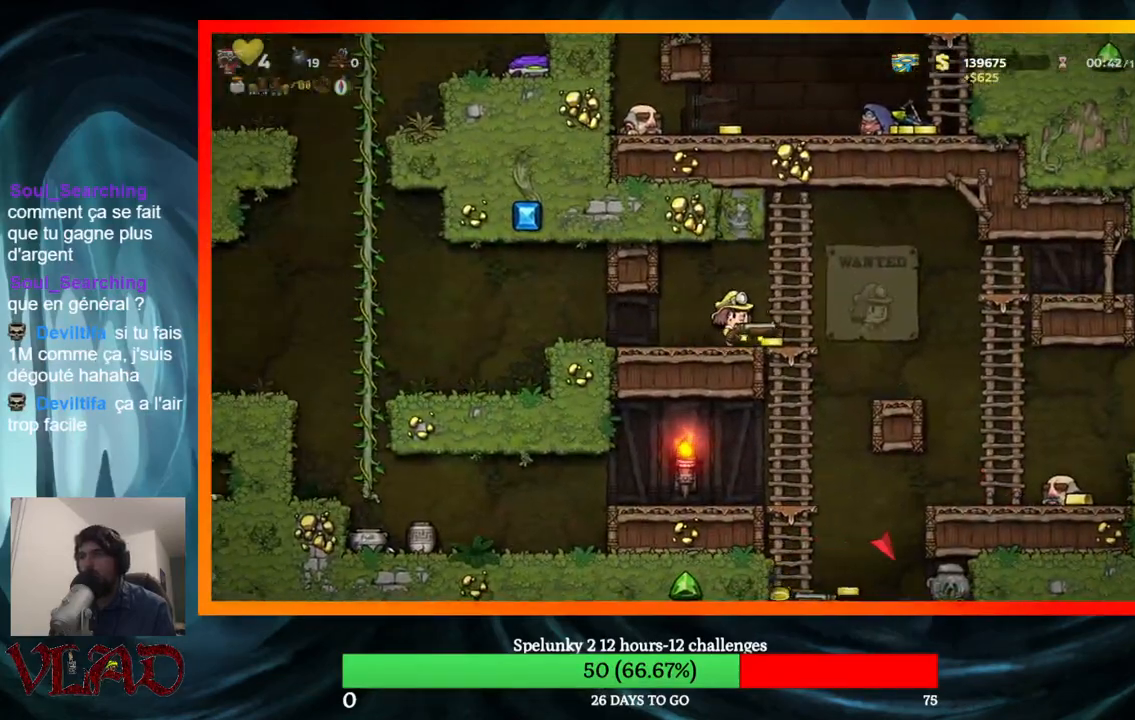
{"buttons": ["DPAD_RIGHT"], "events": []}
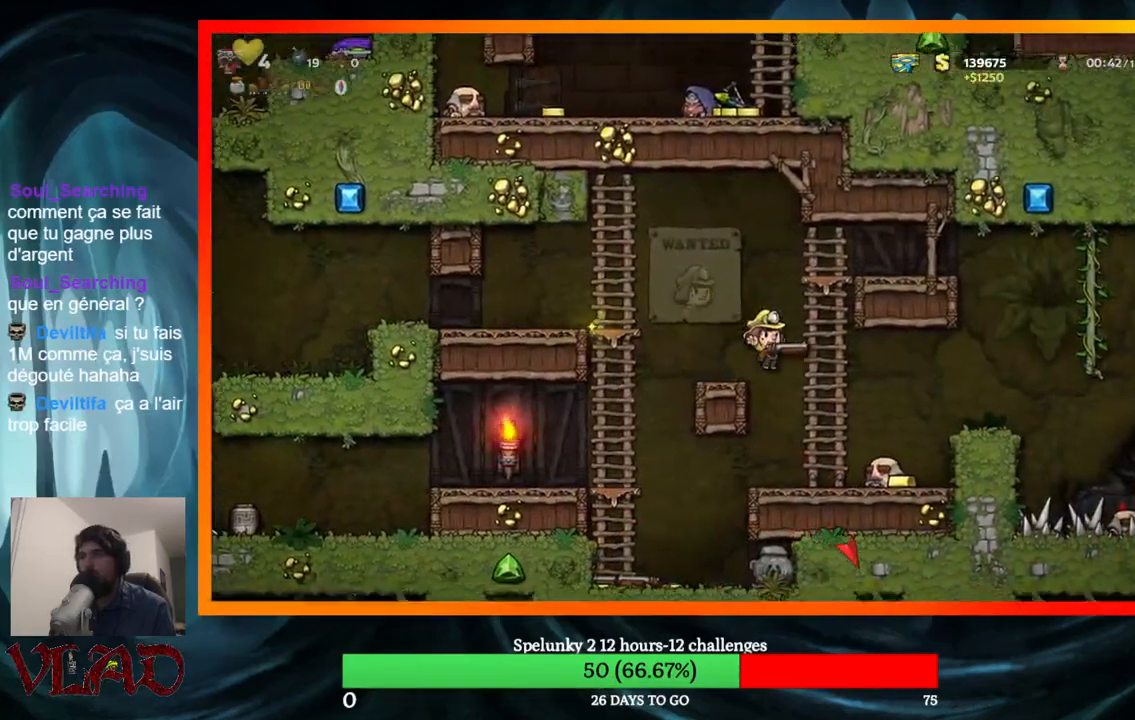
{"buttons": ["DPAD_LEFT"], "events": [[283, "DPAD_RIGHT", "up"], [317, "DPAD_LEFT", "down"]]}
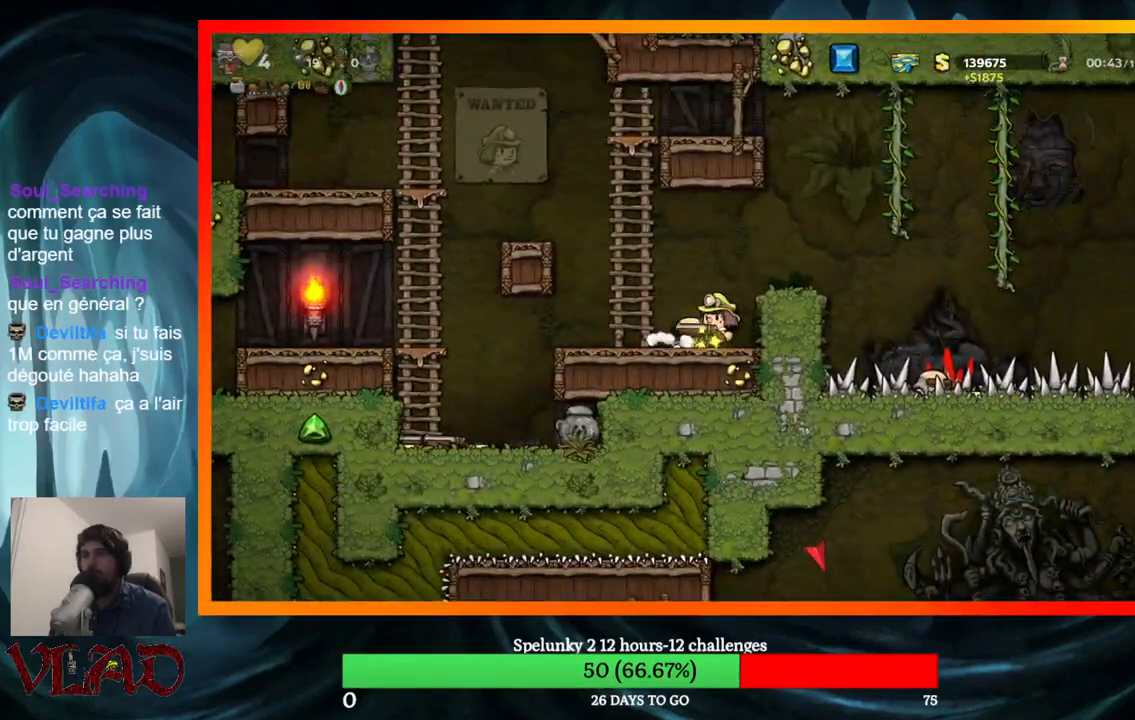
{"buttons": [], "events": [[433, "DPAD_LEFT", "up"]]}
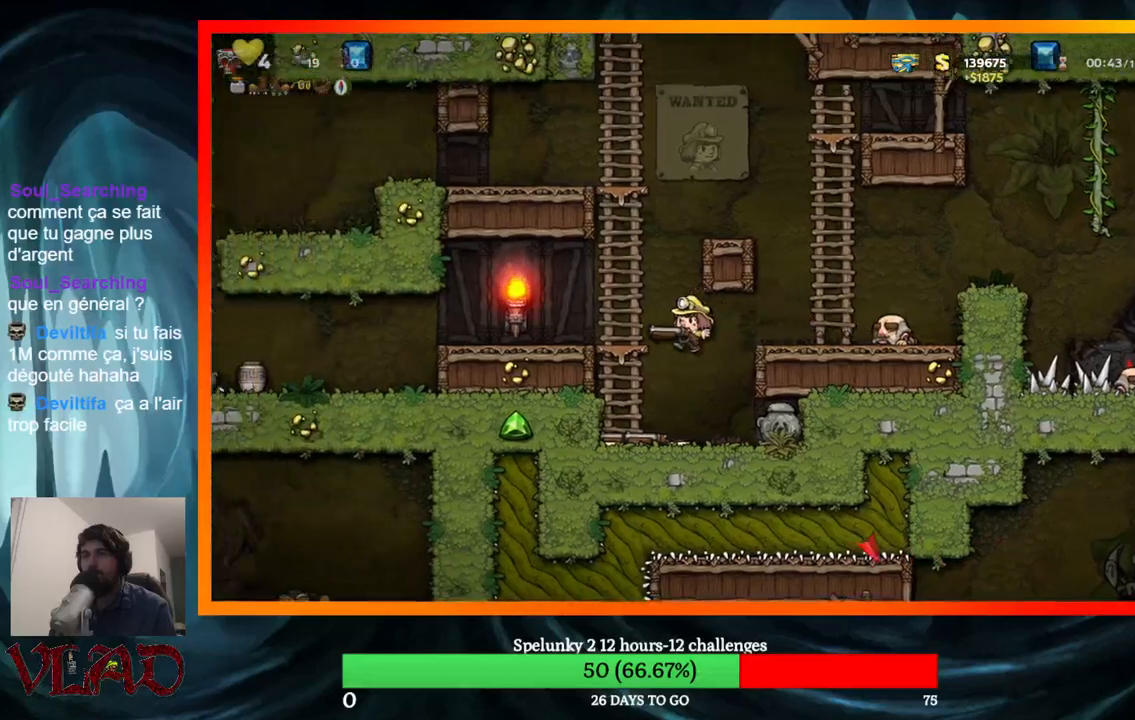
{"buttons": ["DPAD_RIGHT"], "events": [[150, "DPAD_LEFT", "down"], [350, "DPAD_LEFT", "up"], [383, "DPAD_RIGHT", "down"]]}
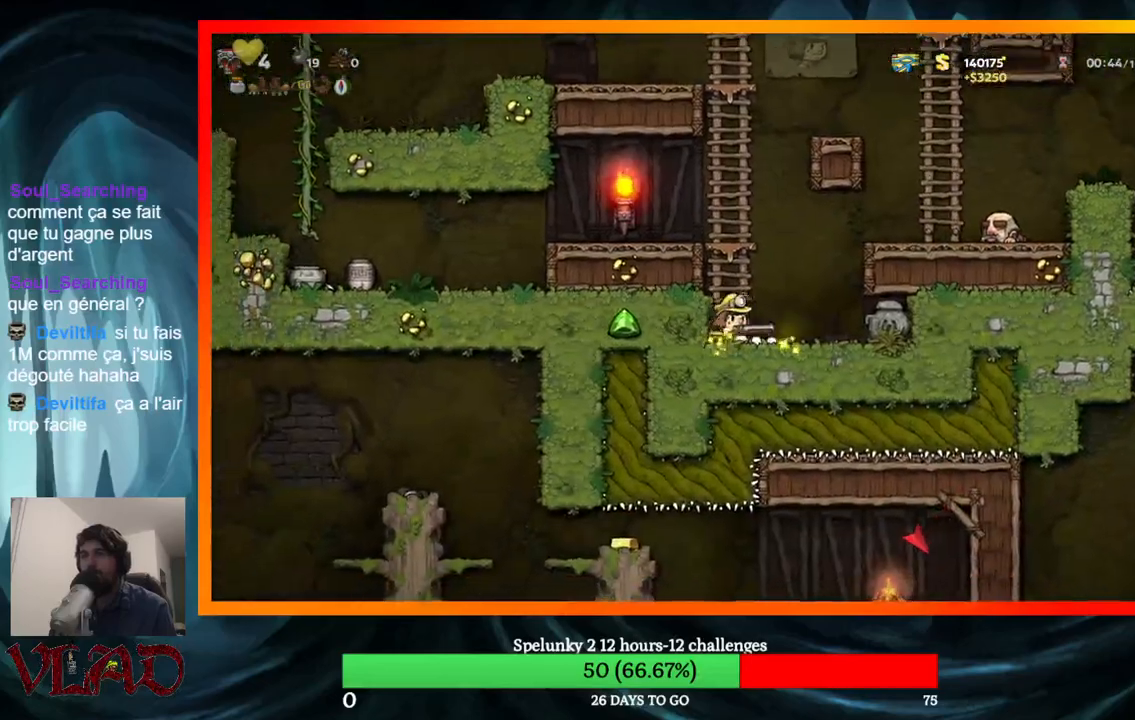
{"buttons": ["DPAD_RIGHT"], "events": [[133, "A", "down"], [383, "A", "up"]]}
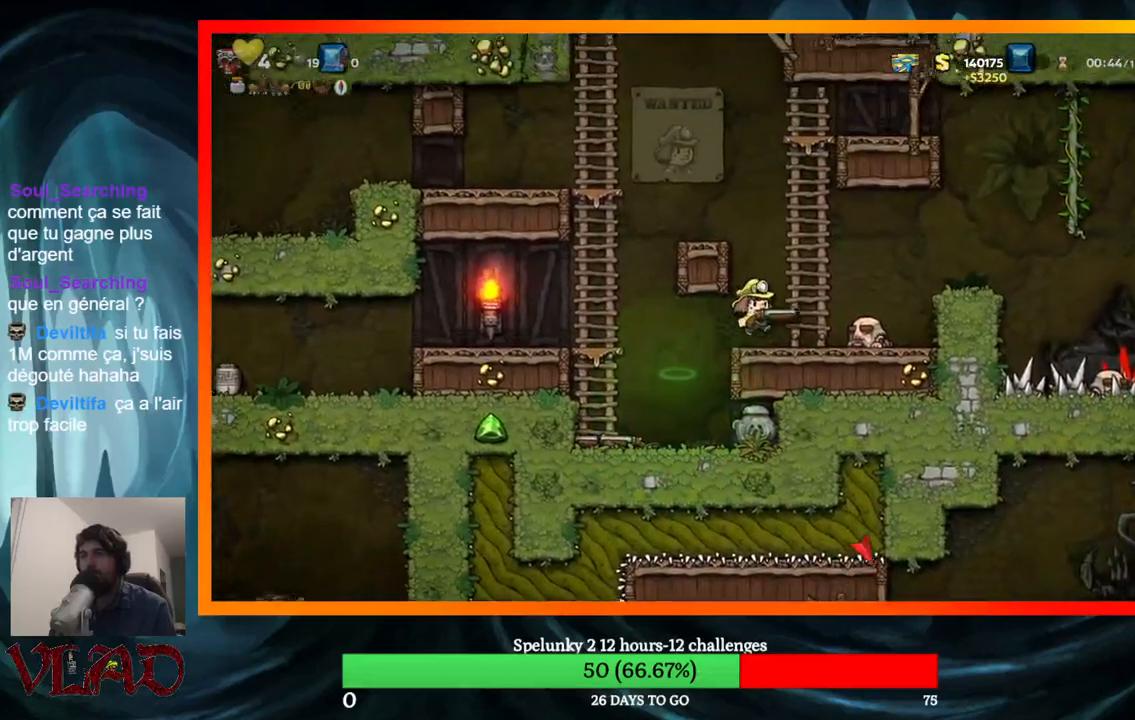
{"buttons": ["DPAD_RIGHT"], "events": [[133, "DPAD_RIGHT", "up"], [433, "DPAD_RIGHT", "down"]]}
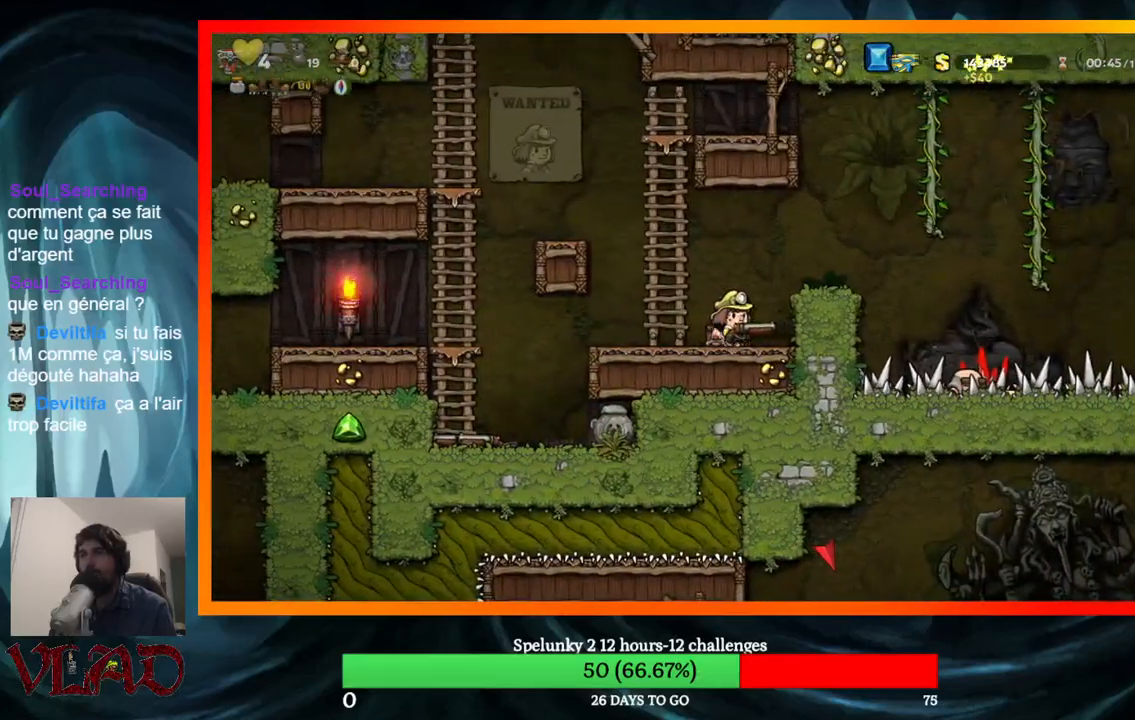
{"buttons": ["A", "DPAD_LEFT"], "events": [[33, "DPAD_DOWN", "down"], [50, "DPAD_RIGHT", "up"], [100, "X", "down"], [183, "DPAD_DOWN", "up"], [217, "DPAD_LEFT", "down"], [217, "X", "up"], [317, "A", "down"]]}
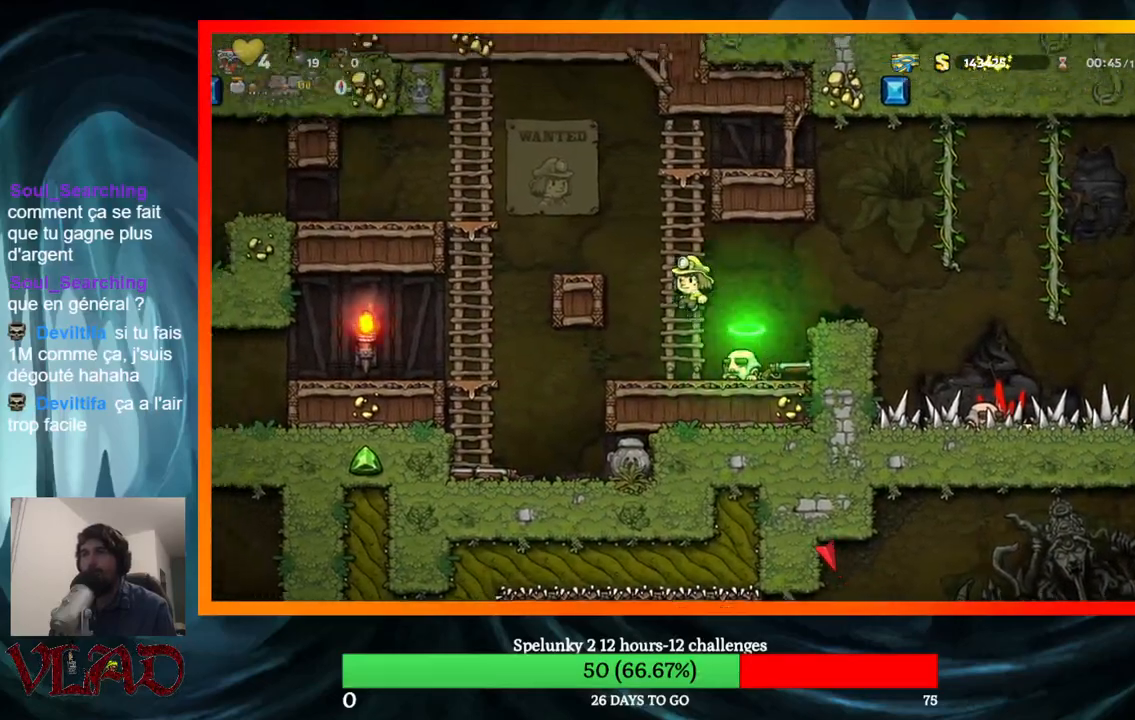
{"buttons": ["DPAD_LEFT"], "events": [[83, "A", "up"], [117, "DPAD_LEFT", "up"], [250, "DPAD_LEFT", "down"], [350, "A", "down"], [450, "A", "up"]]}
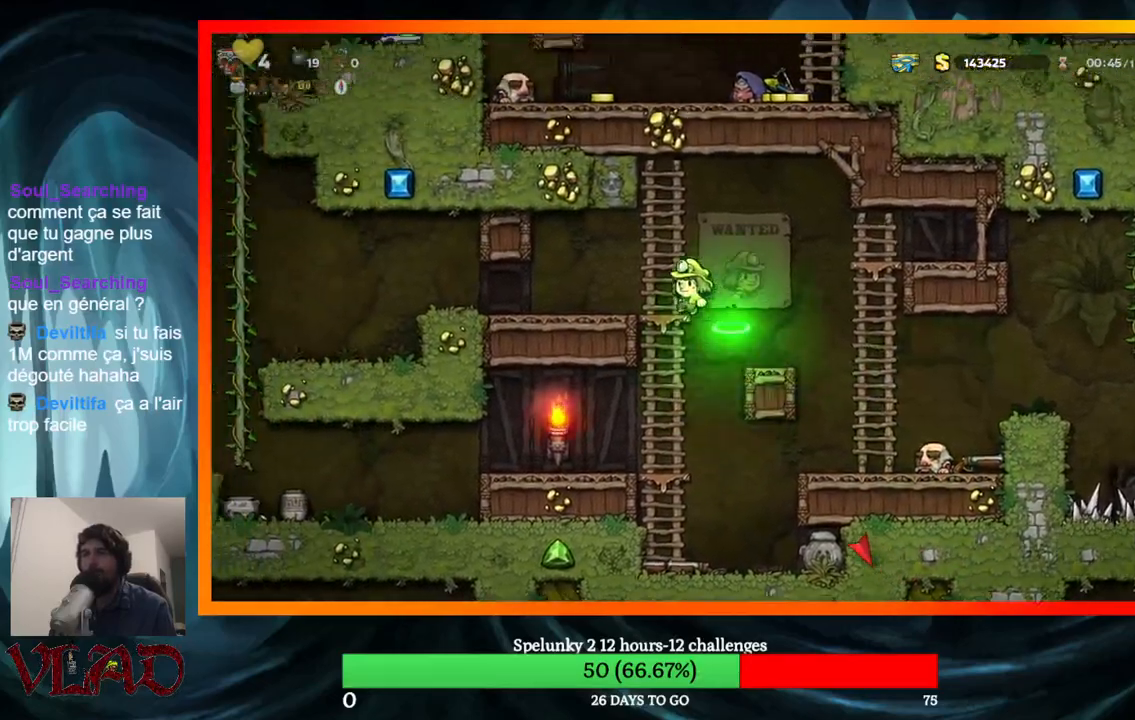
{"buttons": ["DPAD_LEFT"], "events": []}
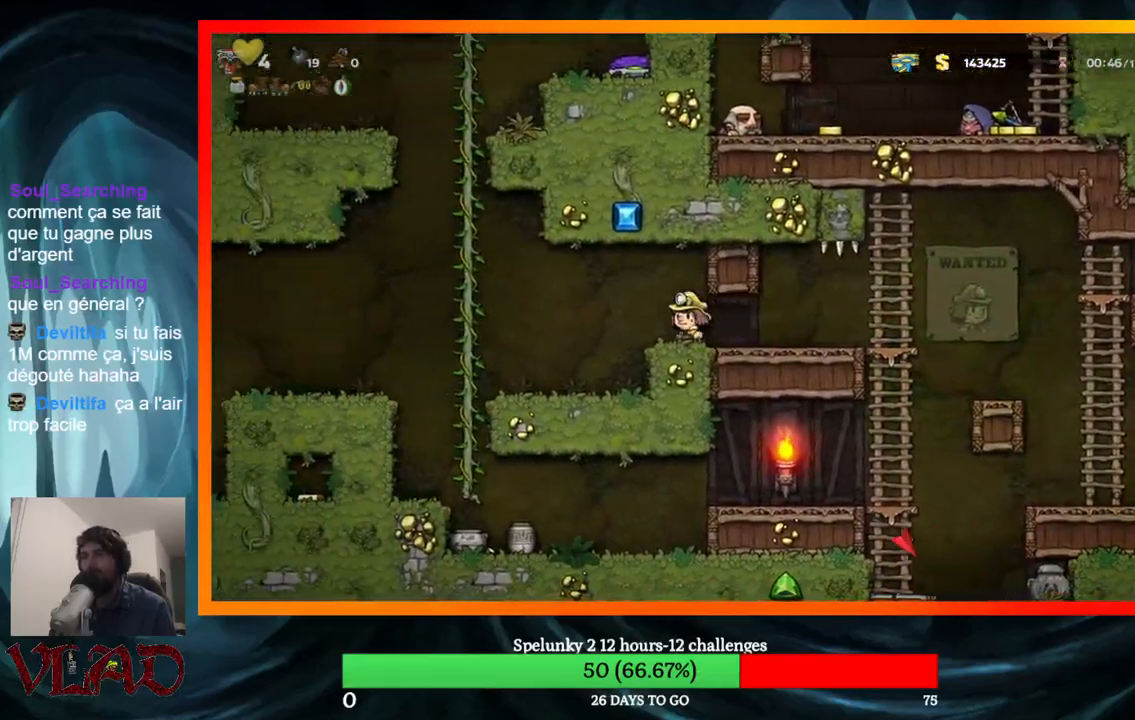
{"buttons": ["A", "DPAD_LEFT"], "events": [[183, "DPAD_LEFT", "up"], [417, "A", "down"], [433, "DPAD_LEFT", "down"]]}